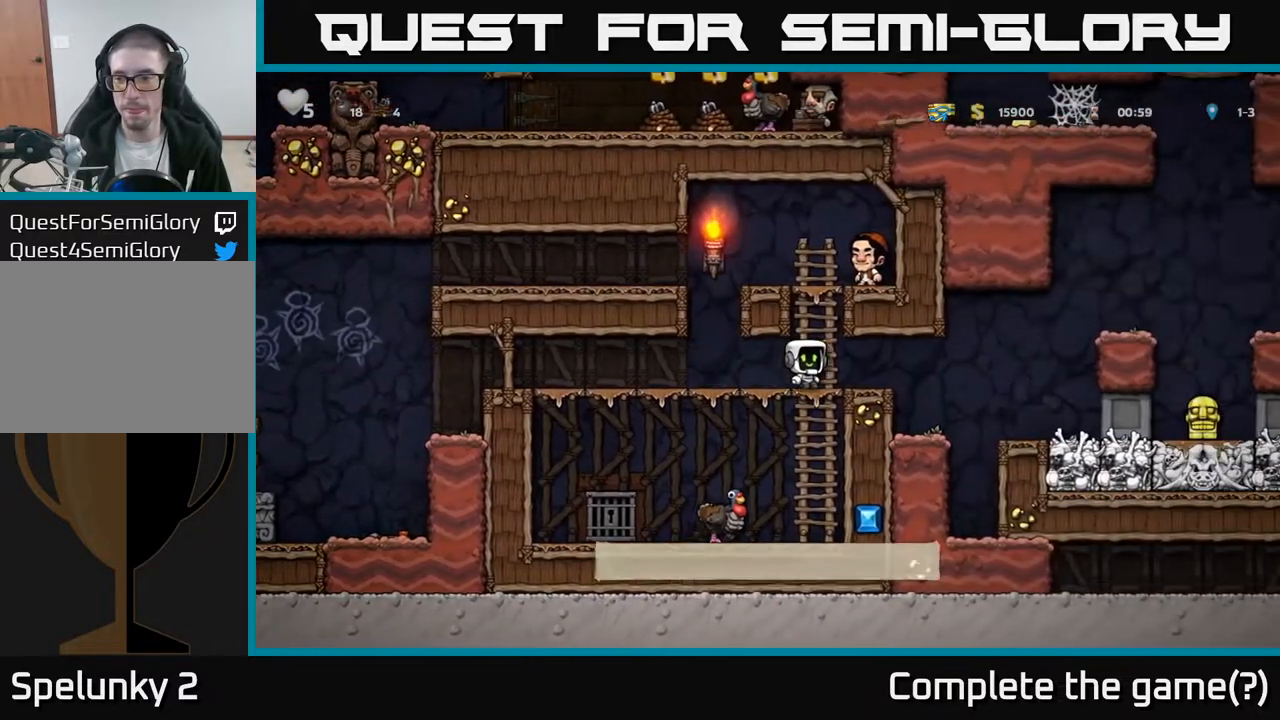
Gameplay with a controller (Xbox layout); each line is a JSON object with the inputs held at the frame after it. "events" lists button and stick changes between this image and that frame as [ms after this image, input, new state], when the widget could be followed in between.
{"buttons": [], "left_stick": "center", "right_stick": "center", "events": [[200, "A", "down"], [267, "A", "up"], [433, "DPAD_RIGHT", "up"]]}
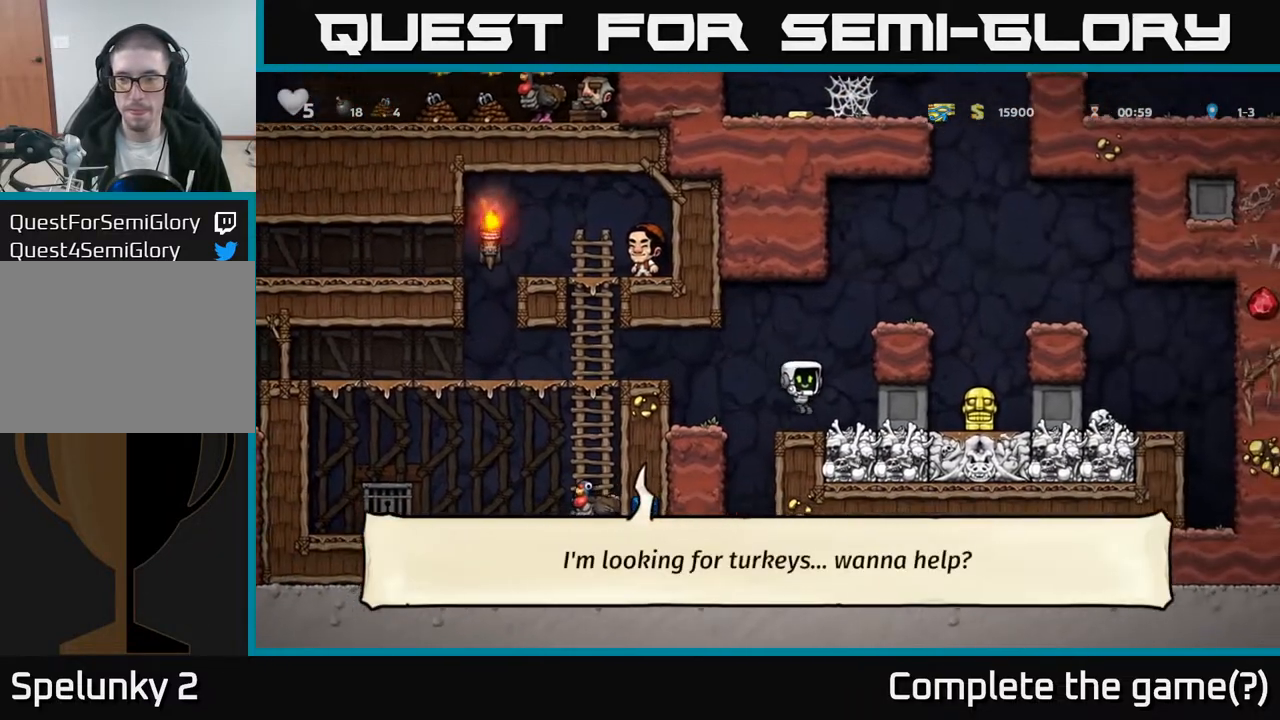
{"buttons": ["A", "DPAD_RIGHT"], "left_stick": "center", "right_stick": "center", "events": [[433, "A", "down"], [500, "DPAD_RIGHT", "down"]]}
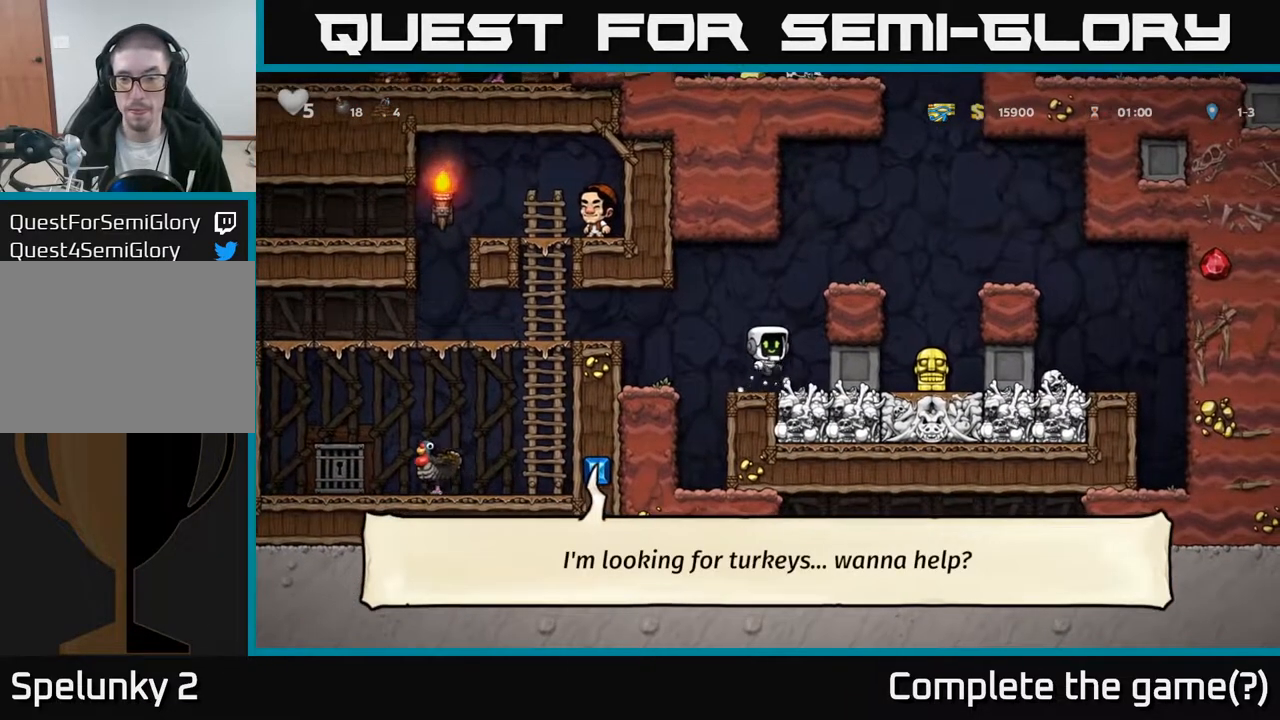
{"buttons": ["DPAD_RIGHT"], "left_stick": "center", "right_stick": "center", "events": [[150, "A", "up"], [267, "A", "down"], [400, "A", "up"]]}
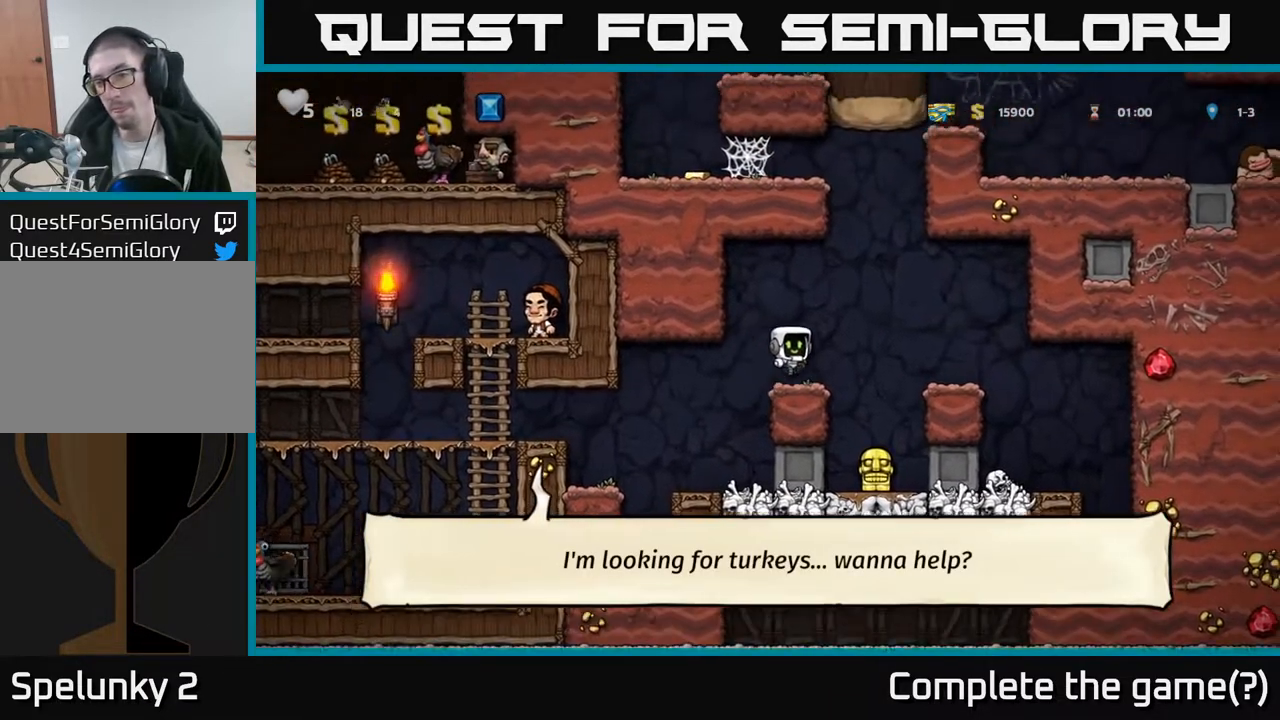
{"buttons": ["DPAD_LEFT"], "left_stick": "center", "right_stick": "center", "events": [[117, "DPAD_RIGHT", "up"], [450, "DPAD_LEFT", "down"]]}
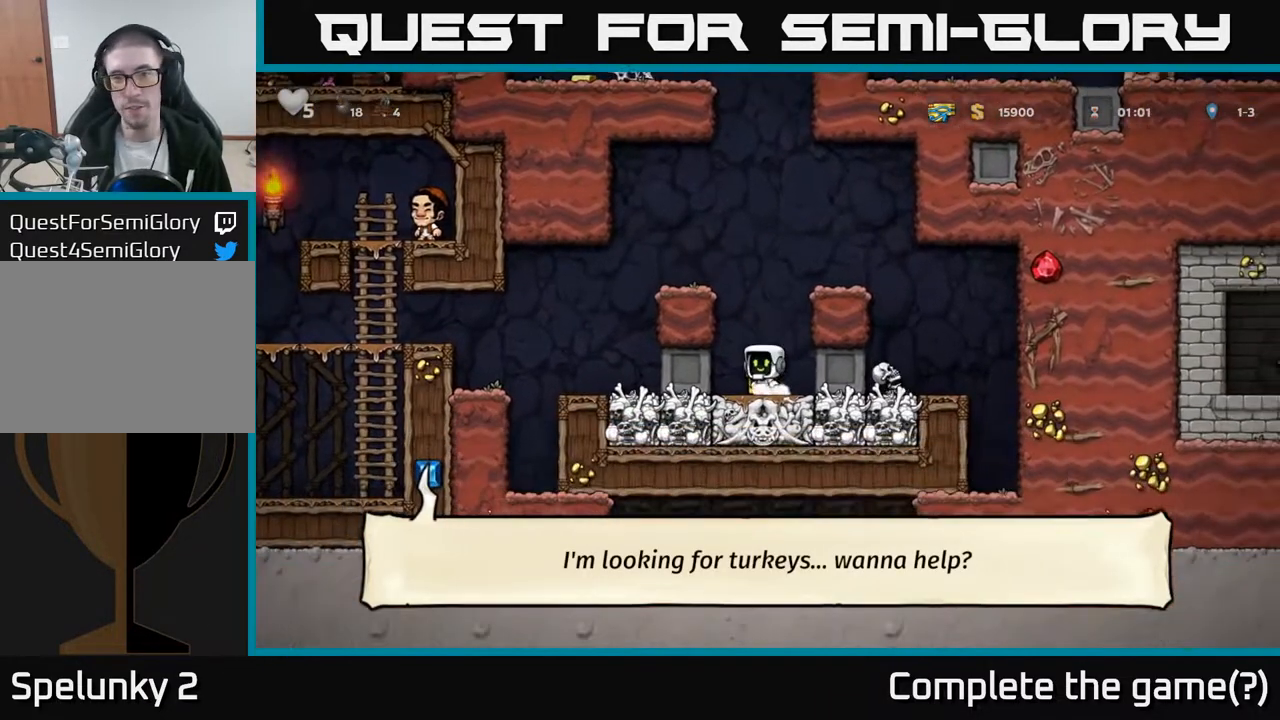
{"buttons": ["DPAD_LEFT"], "left_stick": "center", "right_stick": "center", "events": []}
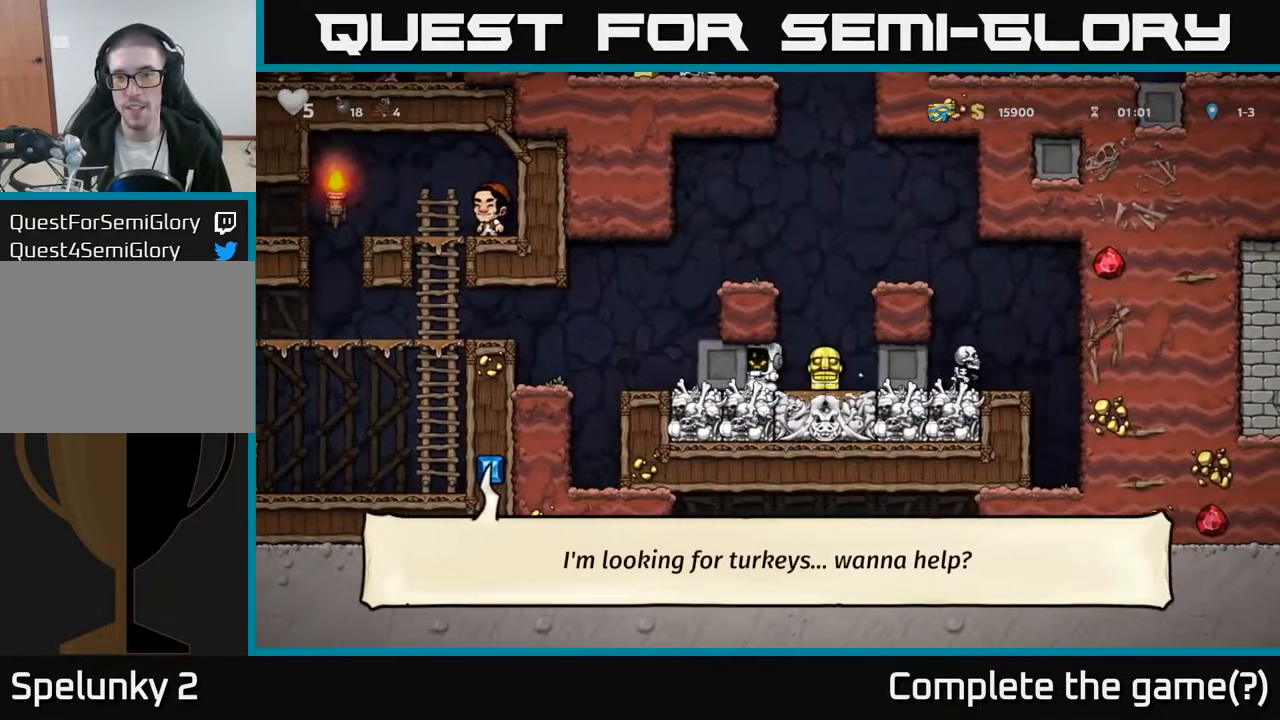
{"buttons": ["DPAD_LEFT"], "left_stick": "center", "right_stick": "center", "events": []}
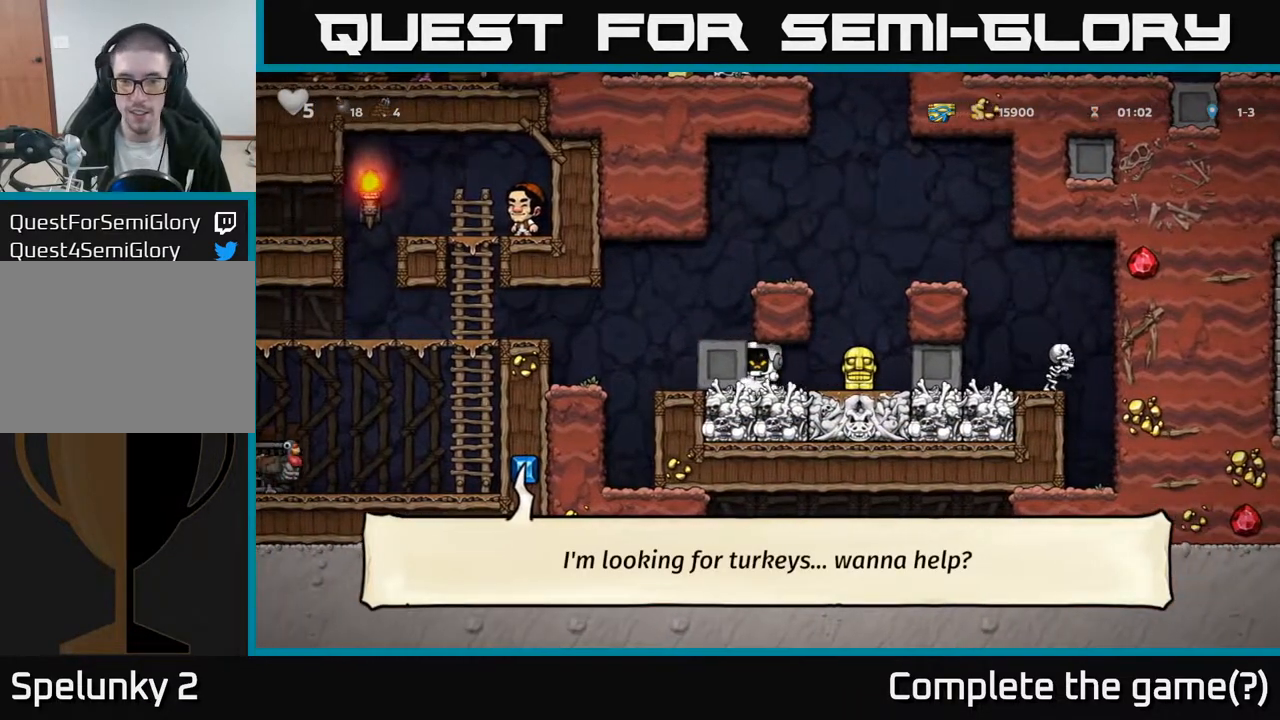
{"buttons": ["DPAD_LEFT"], "left_stick": "center", "right_stick": "center", "events": []}
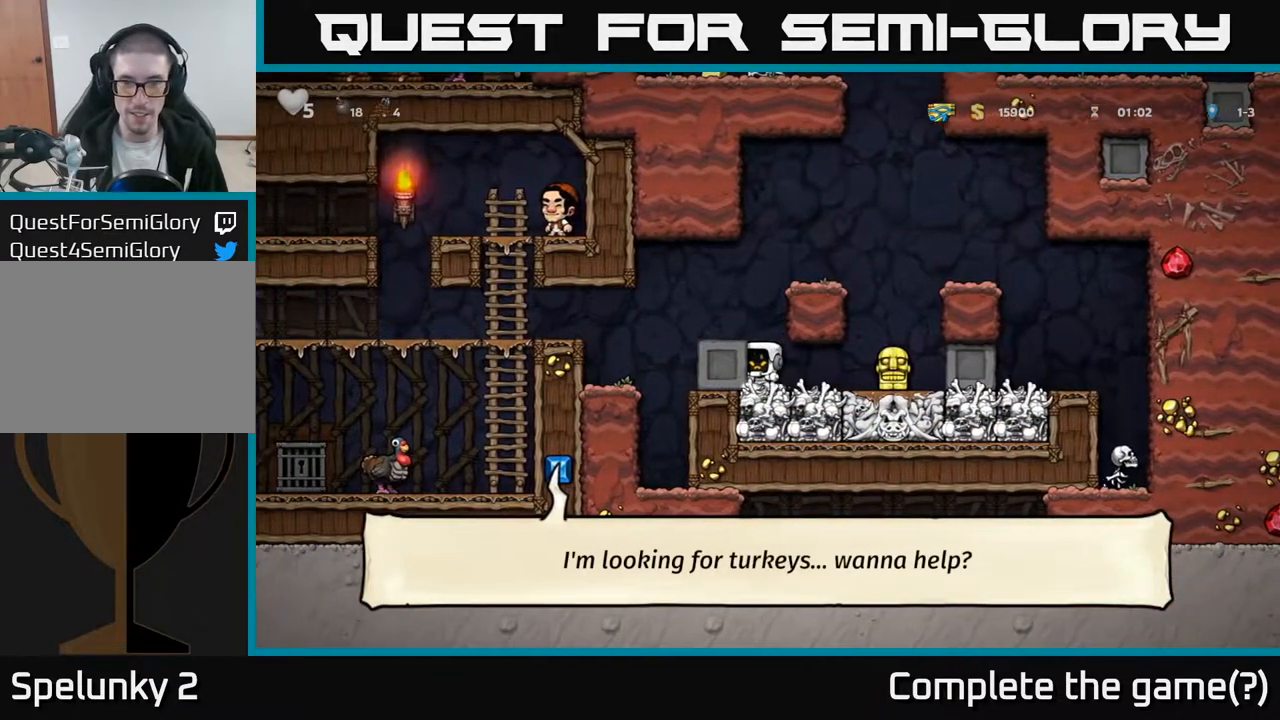
{"buttons": ["DPAD_RIGHT"], "left_stick": "center", "right_stick": "center", "events": [[400, "DPAD_LEFT", "up"], [433, "DPAD_RIGHT", "down"]]}
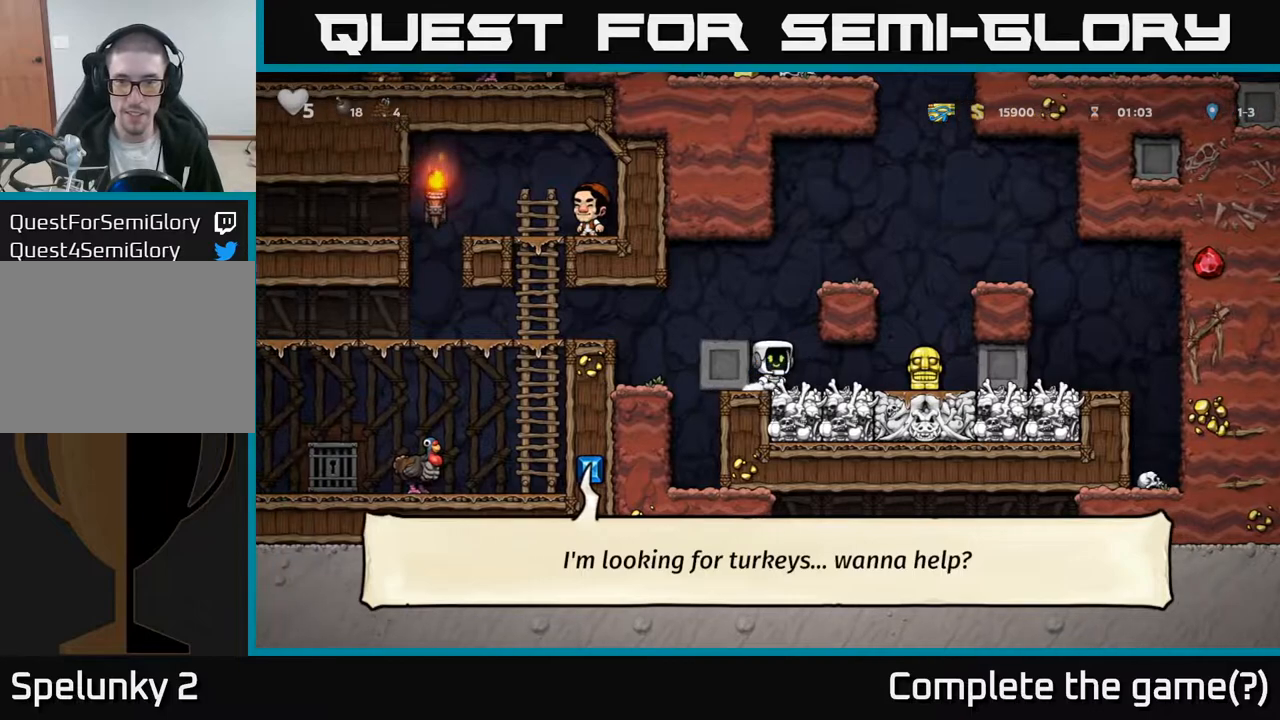
{"buttons": ["DPAD_LEFT"], "left_stick": "center", "right_stick": "center", "events": [[333, "DPAD_DOWN", "down"], [367, "DPAD_RIGHT", "up"], [400, "X", "down"], [417, "DPAD_LEFT", "down"], [450, "DPAD_DOWN", "up"], [483, "X", "up"]]}
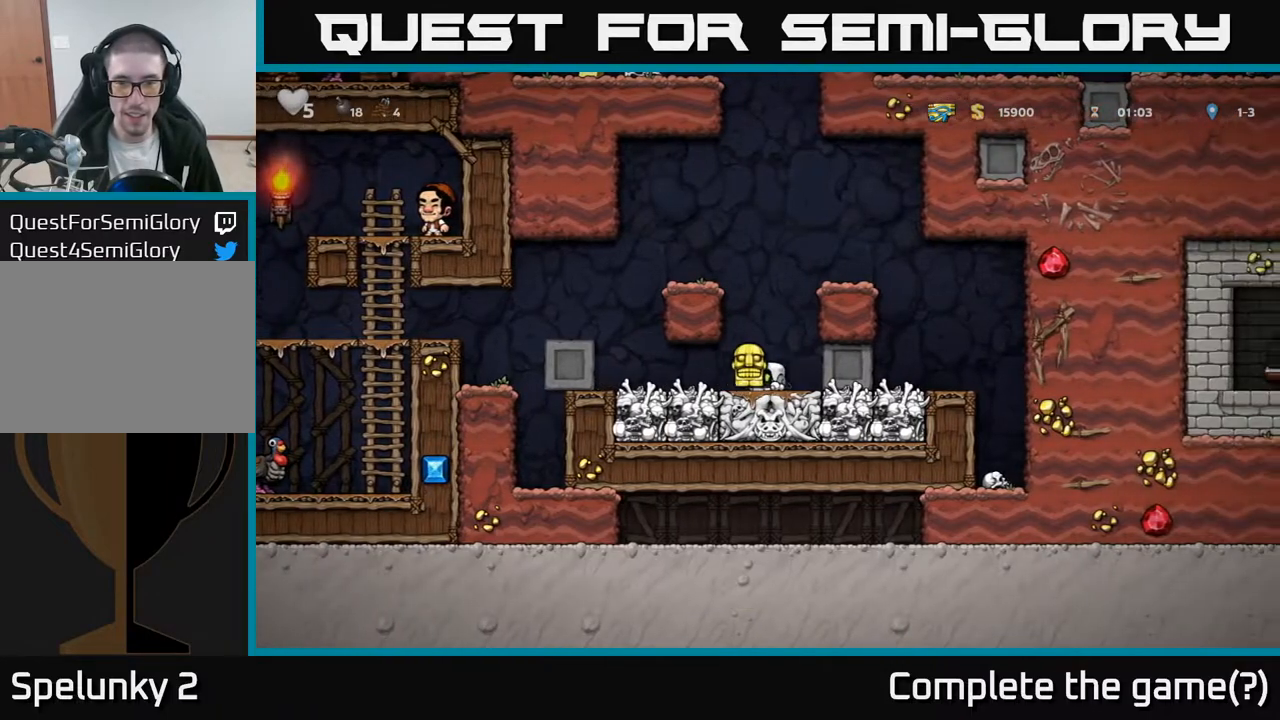
{"buttons": ["A"], "left_stick": "center", "right_stick": "center", "events": [[367, "DPAD_LEFT", "up"], [450, "A", "down"]]}
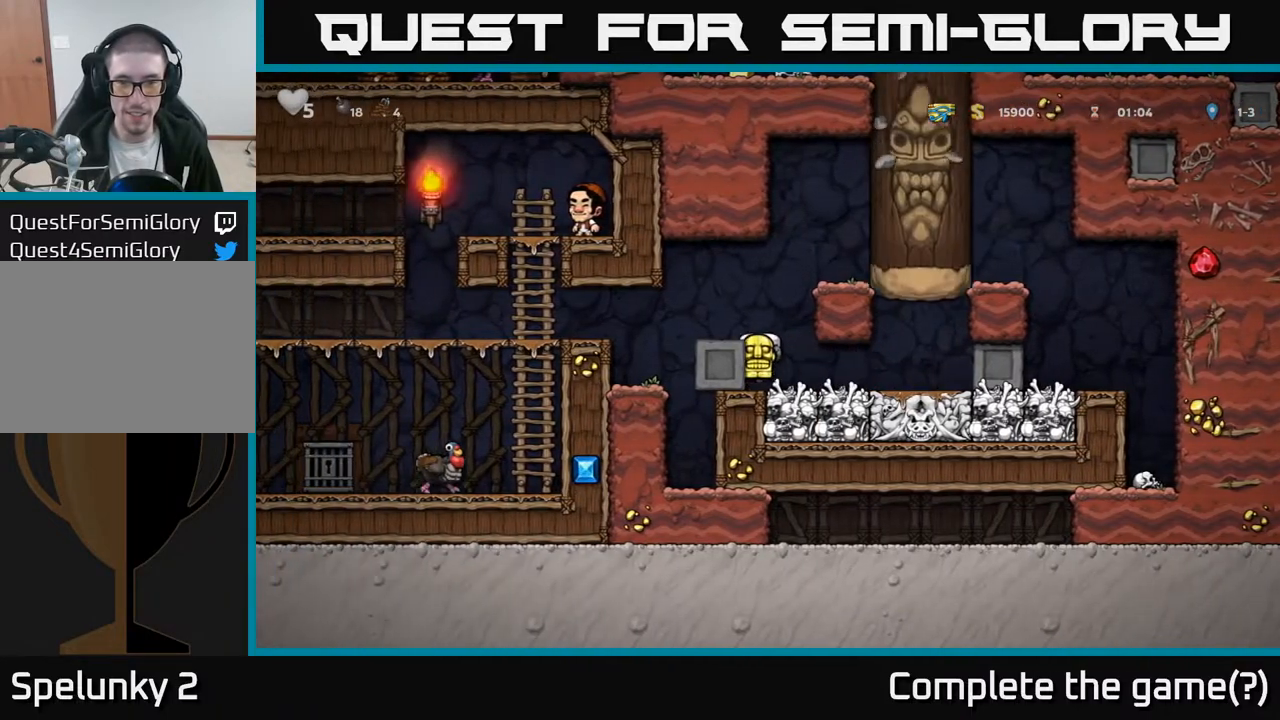
{"buttons": ["A", "DPAD_RIGHT"], "left_stick": "center", "right_stick": "center", "events": [[133, "A", "up"], [133, "DPAD_LEFT", "down"], [200, "DPAD_LEFT", "up"], [450, "DPAD_RIGHT", "down"], [467, "A", "down"]]}
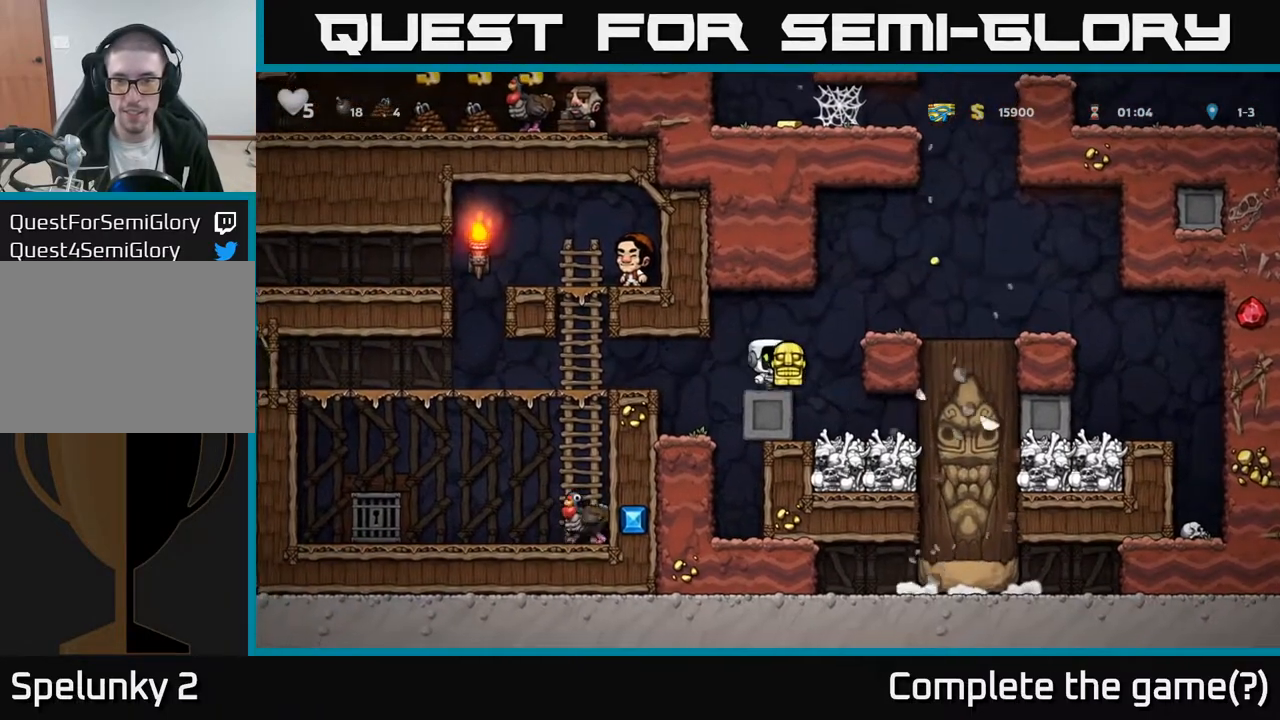
{"buttons": [], "left_stick": "center", "right_stick": "center", "events": [[150, "A", "up"], [367, "DPAD_RIGHT", "up"]]}
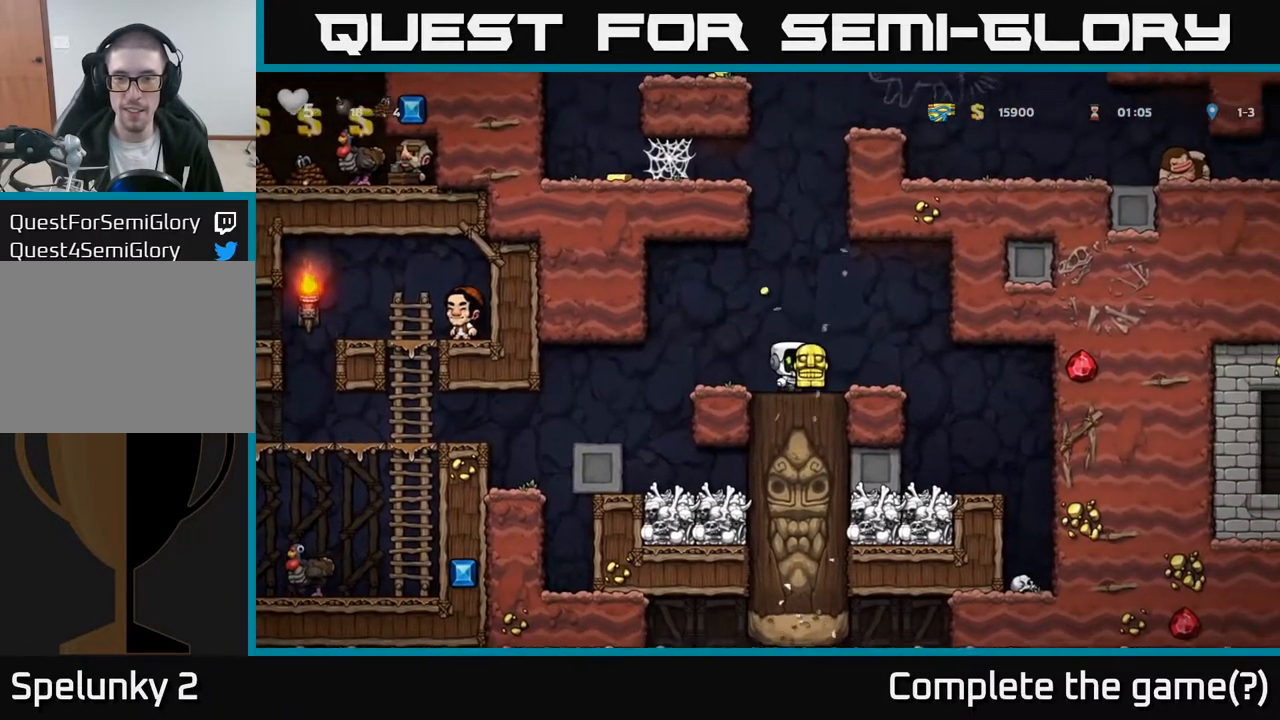
{"buttons": ["DPAD_RIGHT"], "left_stick": "center", "right_stick": "center", "events": [[150, "DPAD_LEFT", "down"], [267, "DPAD_LEFT", "up"], [400, "DPAD_RIGHT", "down"]]}
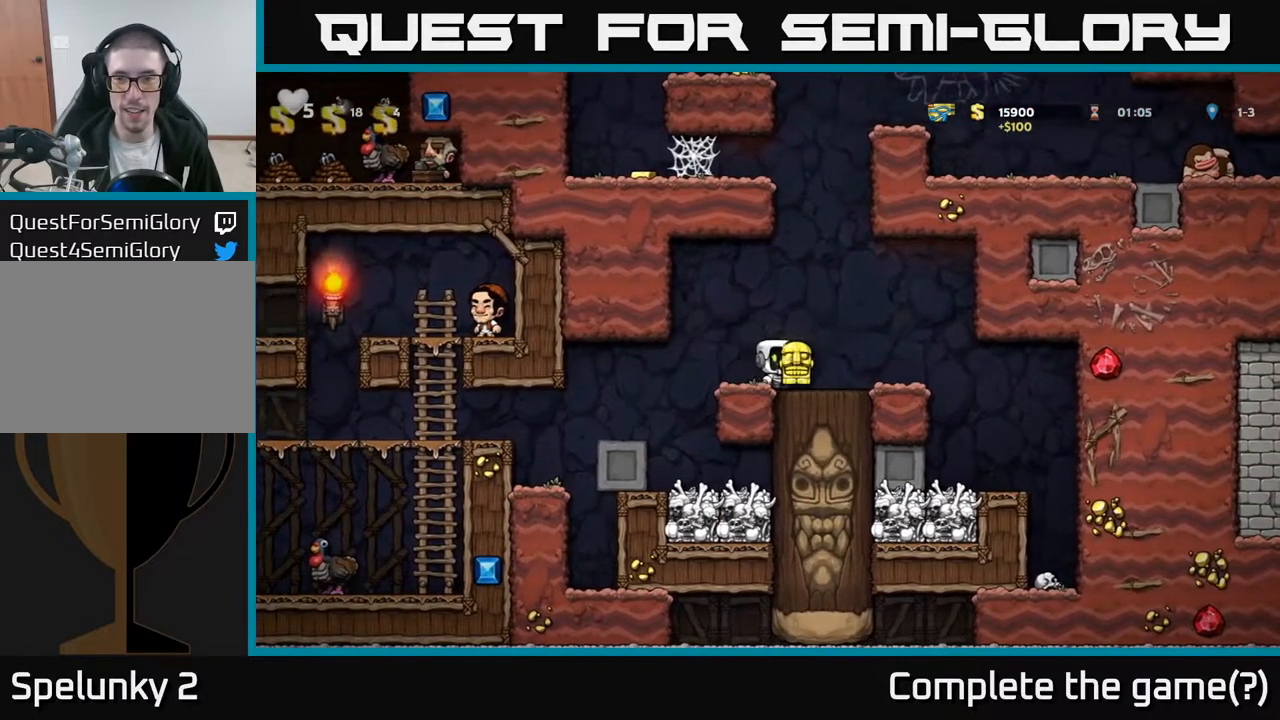
{"buttons": ["DPAD_UP"], "left_stick": "center", "right_stick": "center", "events": [[33, "DPAD_RIGHT", "up"], [133, "DPAD_UP", "down"]]}
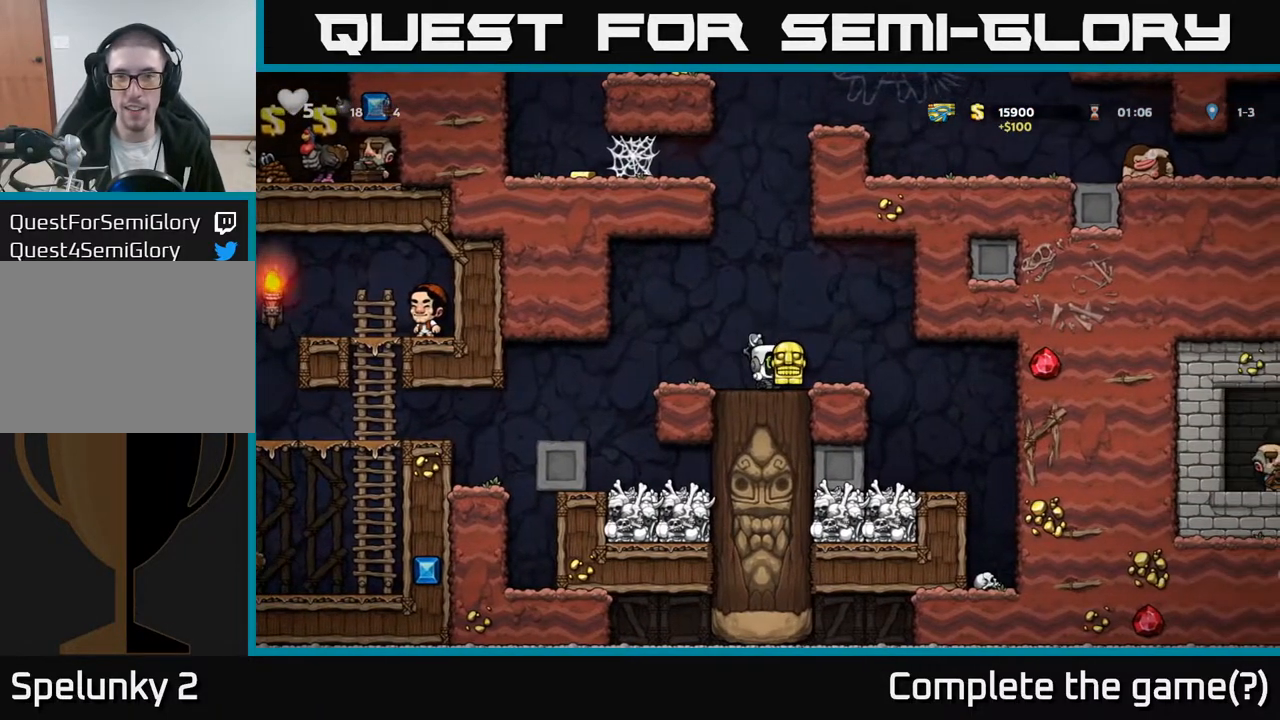
{"buttons": ["DPAD_LEFT"], "left_stick": "center", "right_stick": "center", "events": [[467, "DPAD_UP", "up"], [500, "DPAD_LEFT", "down"]]}
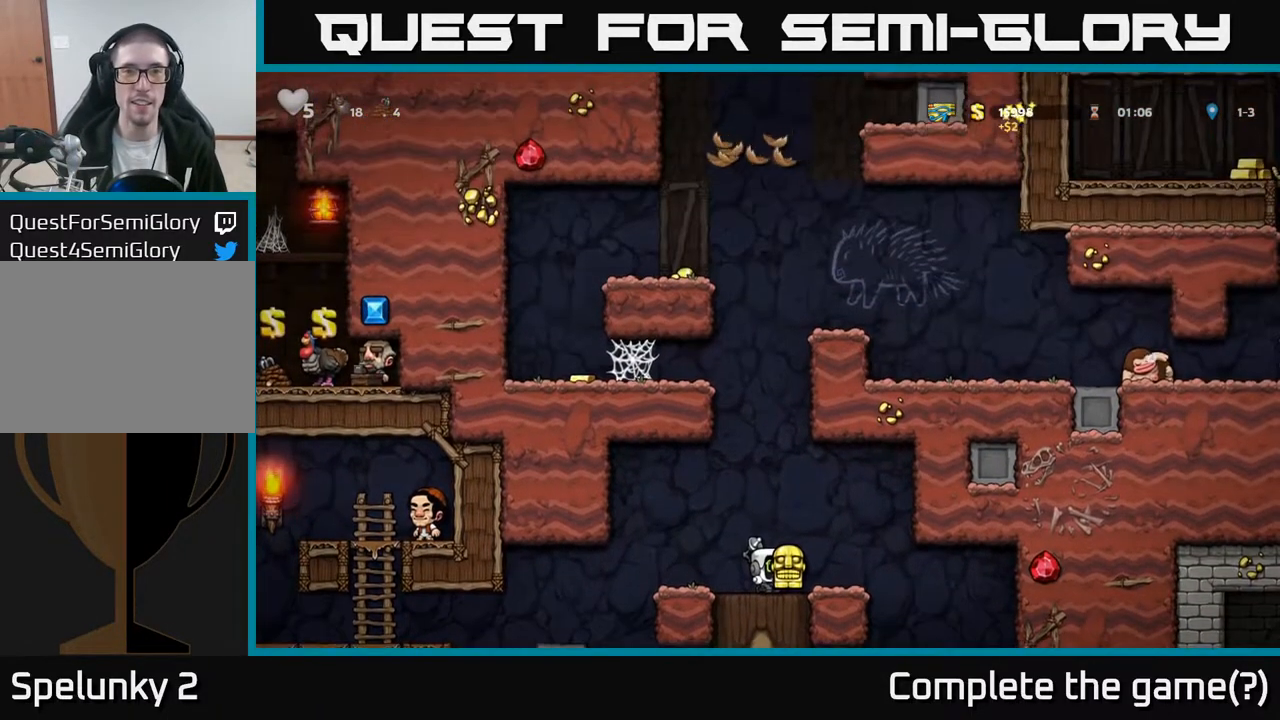
{"buttons": [], "left_stick": "center", "right_stick": "center", "events": [[417, "DPAD_LEFT", "up"]]}
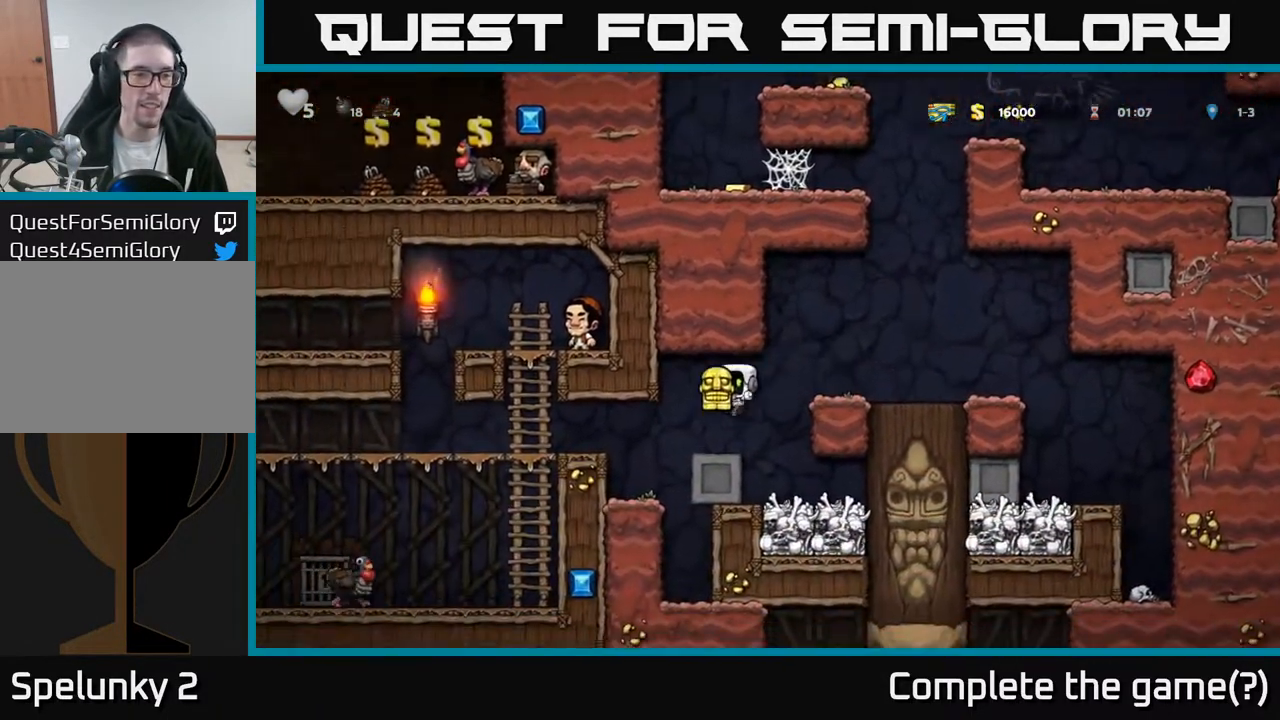
{"buttons": ["A", "DPAD_LEFT"], "left_stick": "center", "right_stick": "center", "events": [[50, "DPAD_LEFT", "down"], [383, "A", "down"]]}
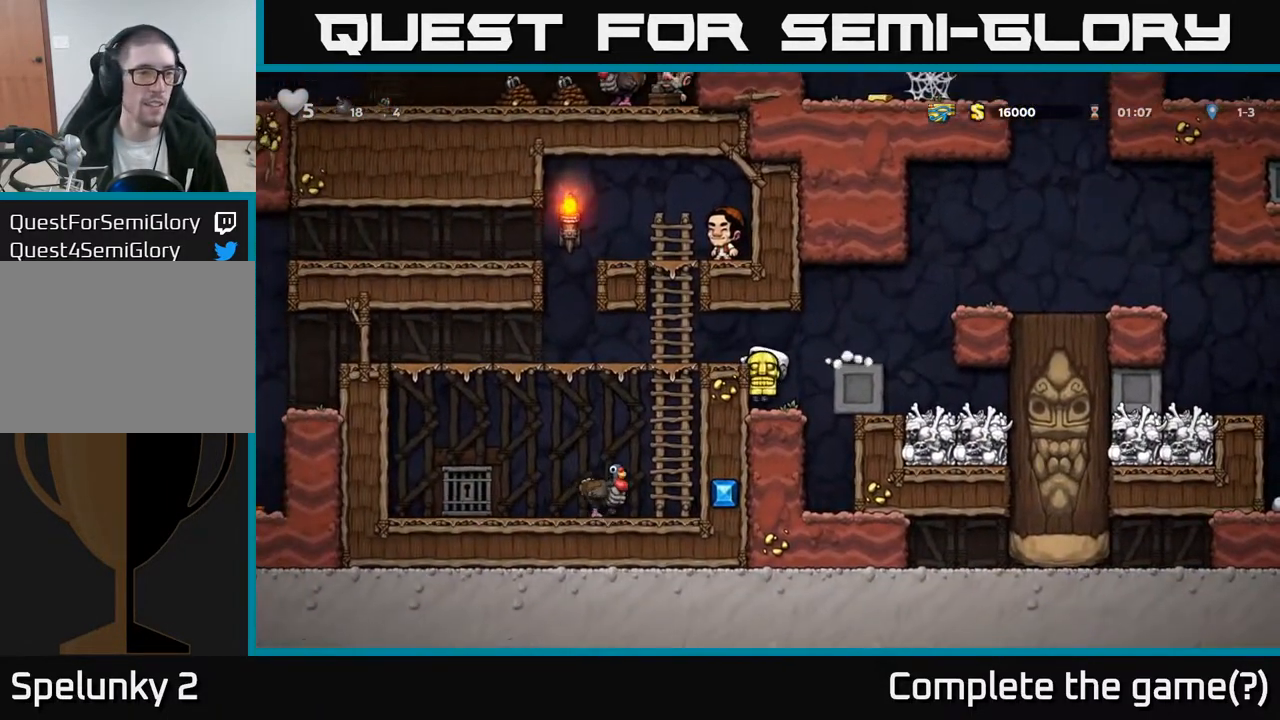
{"buttons": ["DPAD_LEFT"], "left_stick": "center", "right_stick": "center", "events": [[33, "A", "up"], [233, "A", "down"], [367, "A", "up"]]}
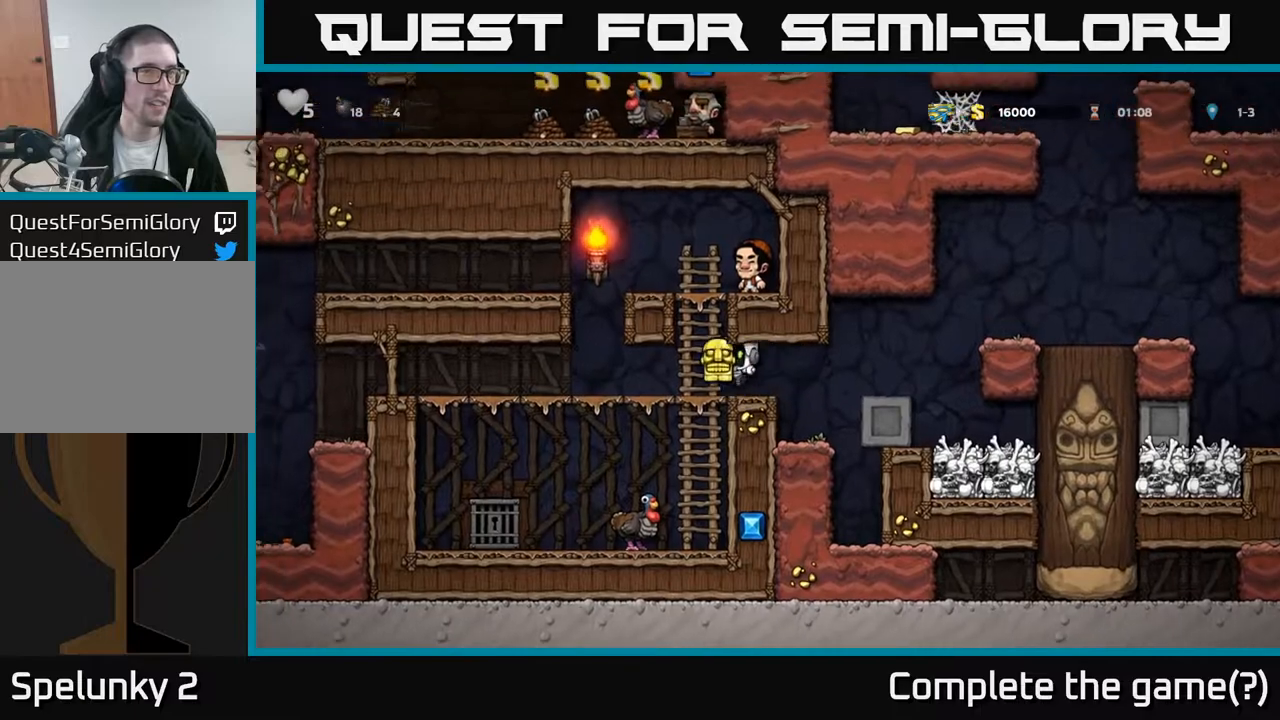
{"buttons": ["DPAD_LEFT"], "left_stick": "center", "right_stick": "center", "events": []}
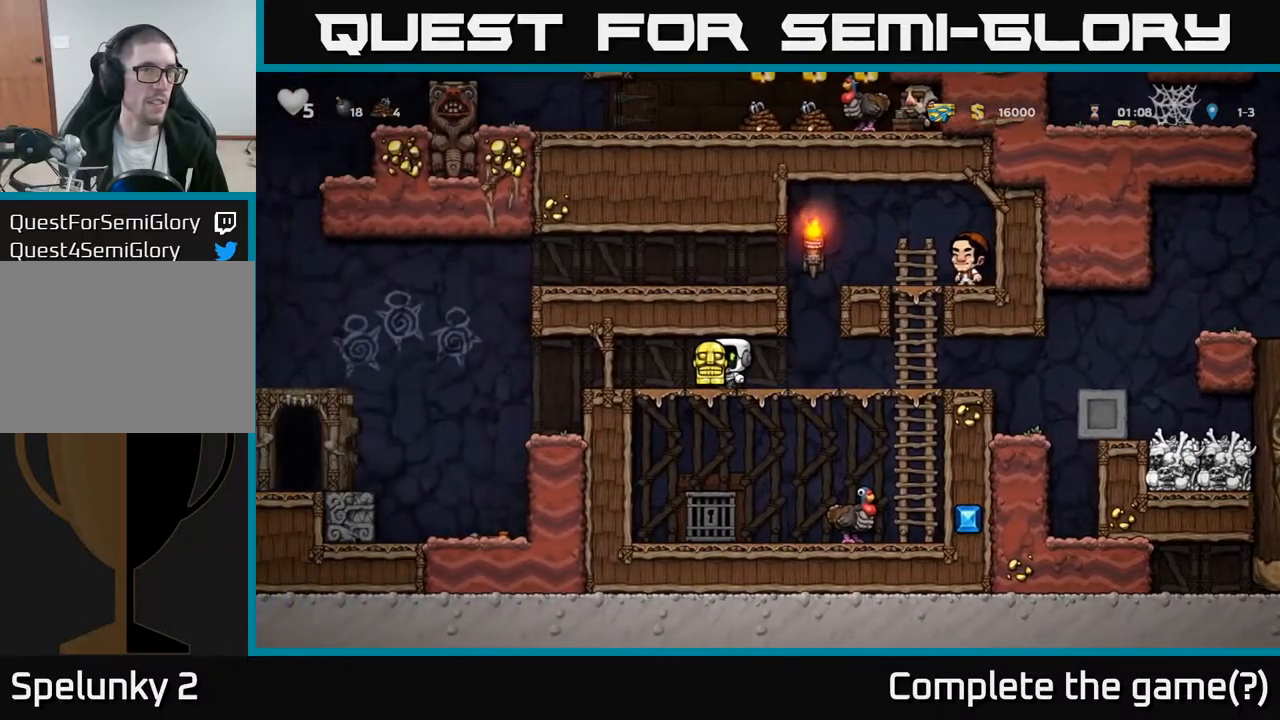
{"buttons": ["DPAD_LEFT"], "left_stick": "center", "right_stick": "center", "events": []}
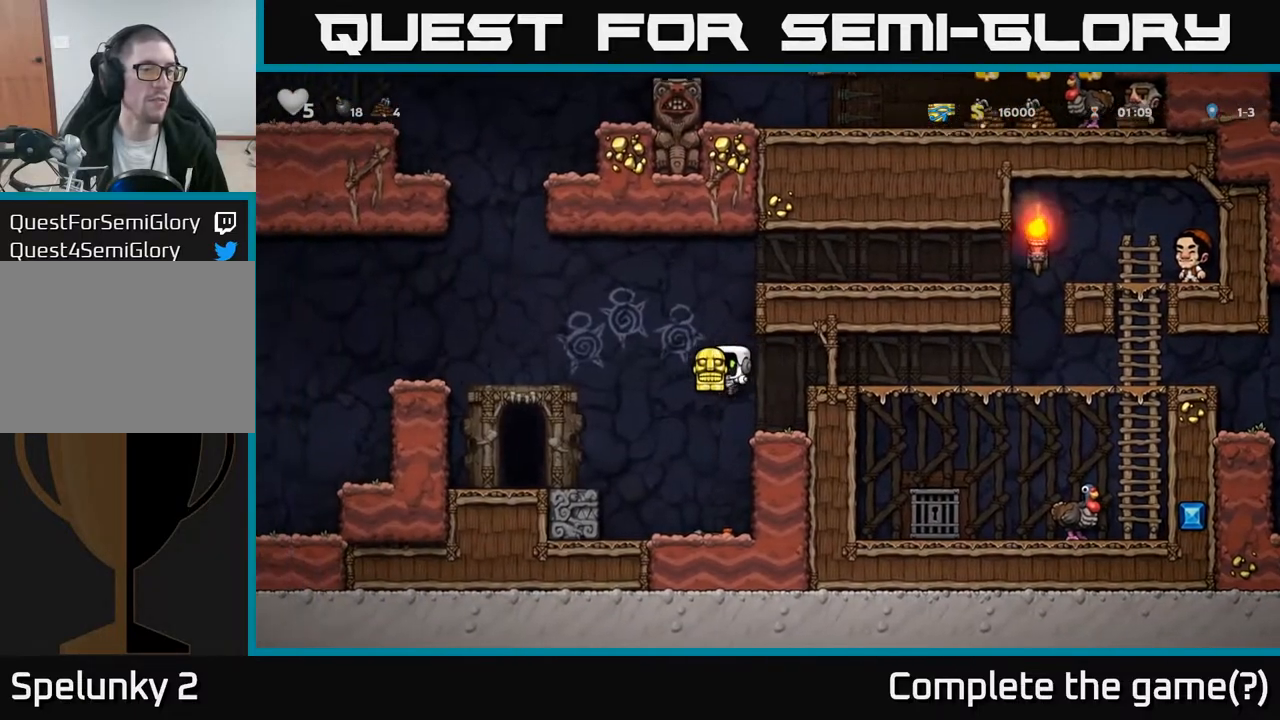
{"buttons": ["A", "DPAD_LEFT"], "left_stick": "center", "right_stick": "center", "events": [[350, "A", "down"]]}
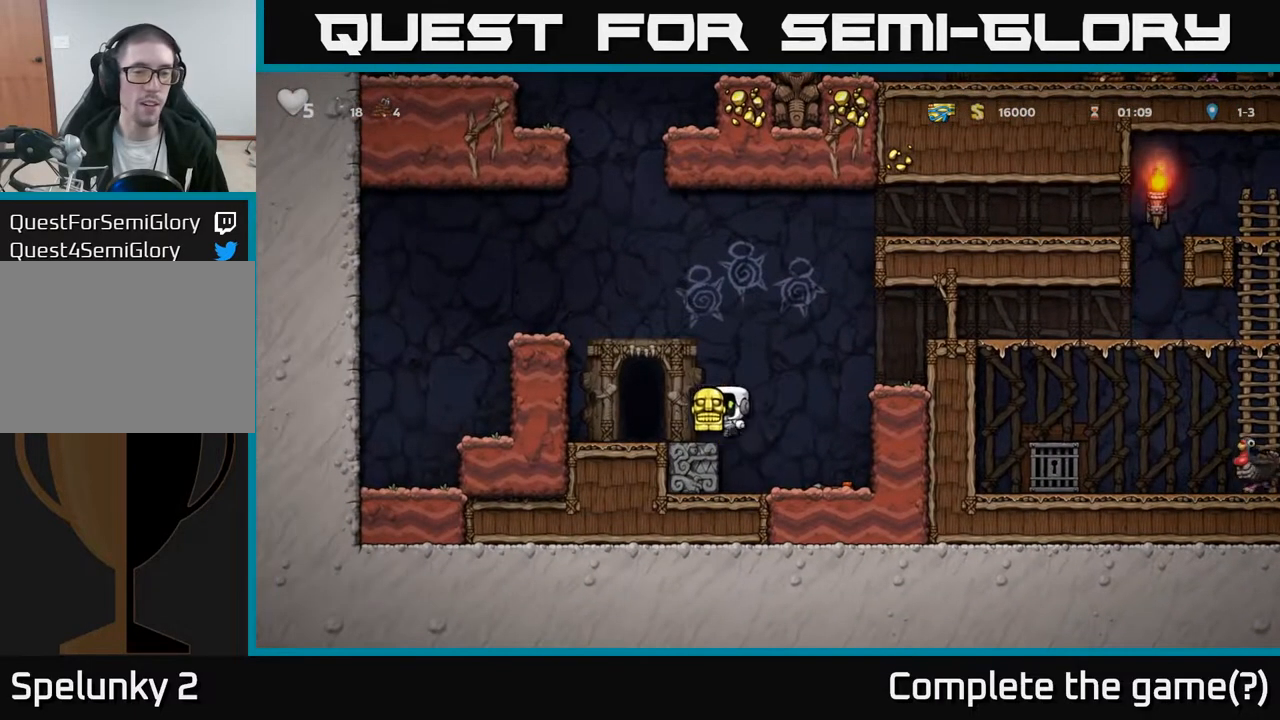
{"buttons": ["DPAD_RIGHT"], "left_stick": "center", "right_stick": "center", "events": [[17, "A", "up"], [150, "DPAD_LEFT", "up"], [300, "DPAD_RIGHT", "down"]]}
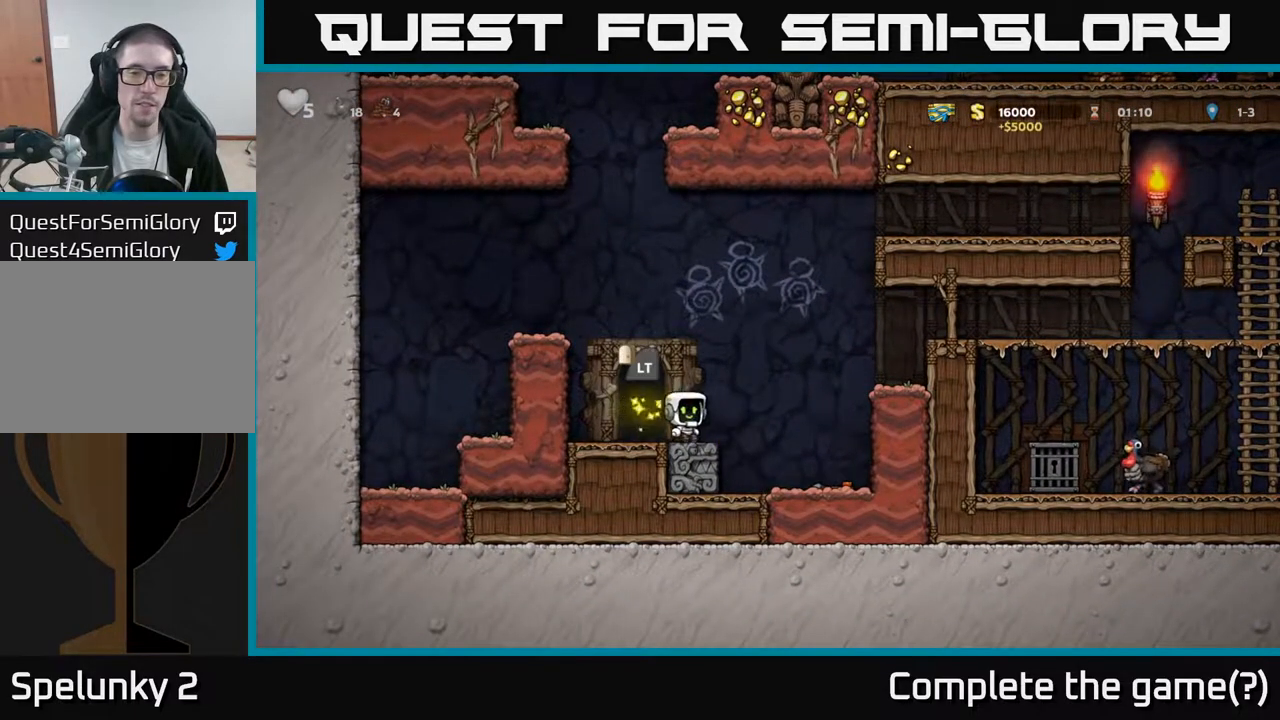
{"buttons": ["X", "DPAD_DOWN"], "left_stick": "center", "right_stick": "center", "events": [[300, "DPAD_RIGHT", "up"], [400, "DPAD_DOWN", "down"], [467, "X", "down"]]}
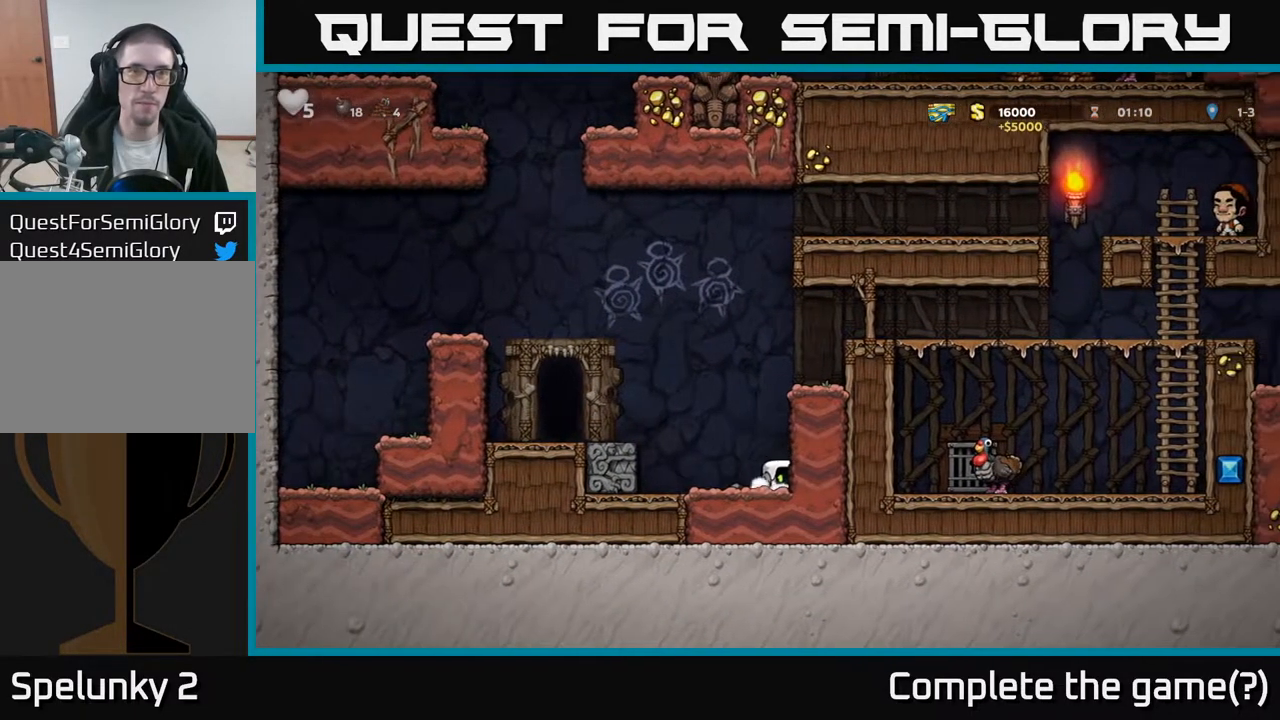
{"buttons": ["DPAD_LEFT"], "left_stick": "center", "right_stick": "center", "events": [[117, "DPAD_DOWN", "up"], [133, "X", "up"], [150, "DPAD_LEFT", "down"], [250, "A", "down"], [483, "A", "up"]]}
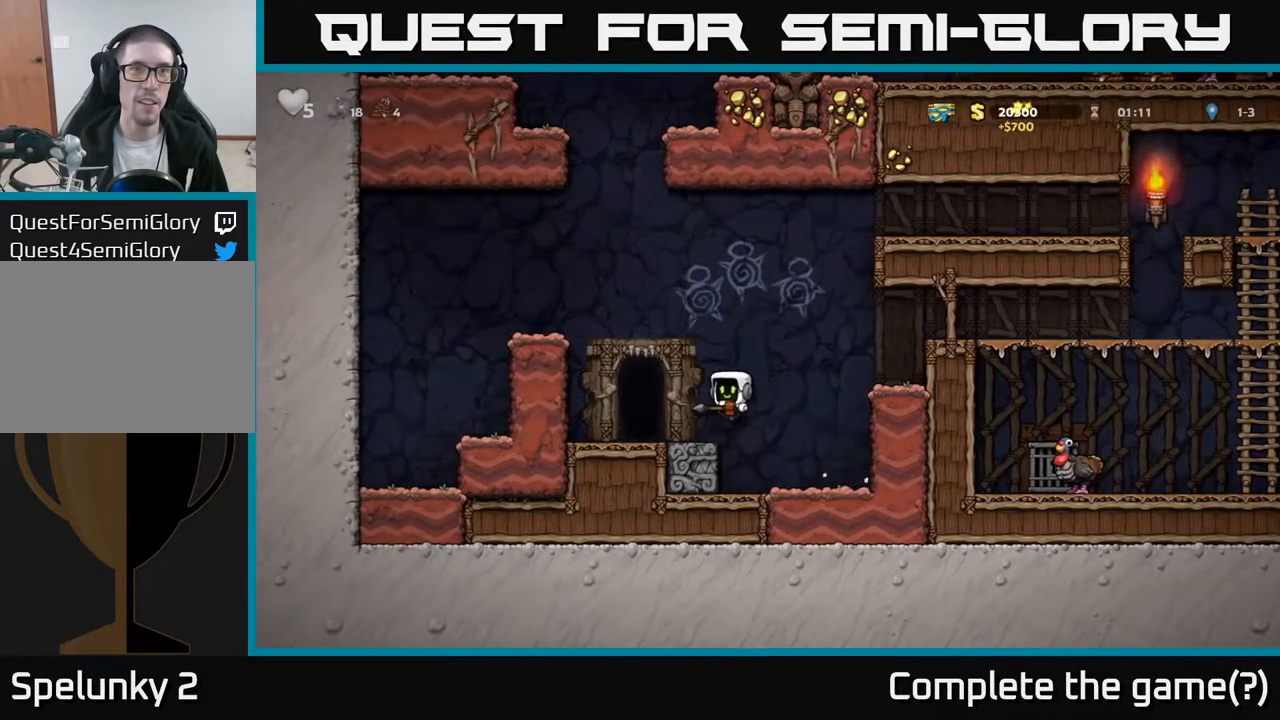
{"buttons": [], "left_stick": "center", "right_stick": "center", "events": [[83, "DPAD_LEFT", "up"]]}
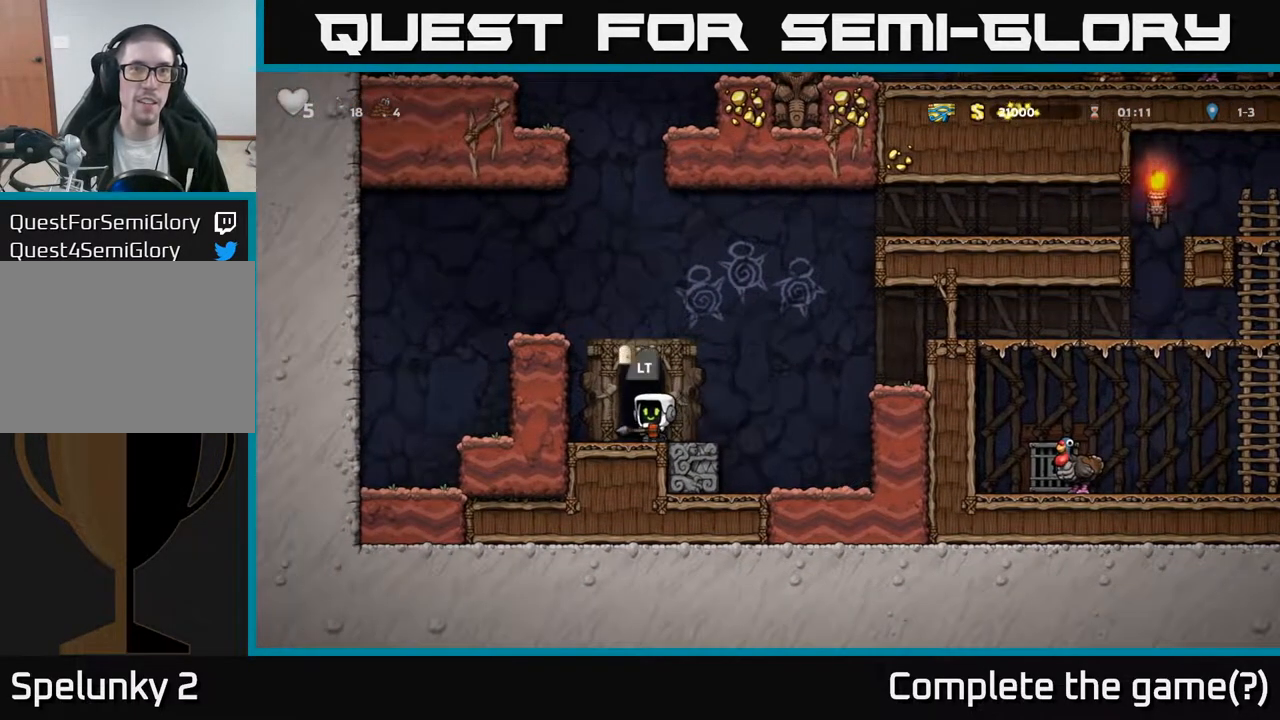
{"buttons": ["L2"], "left_stick": "center", "right_stick": "center", "events": [[450, "L2", "down"]]}
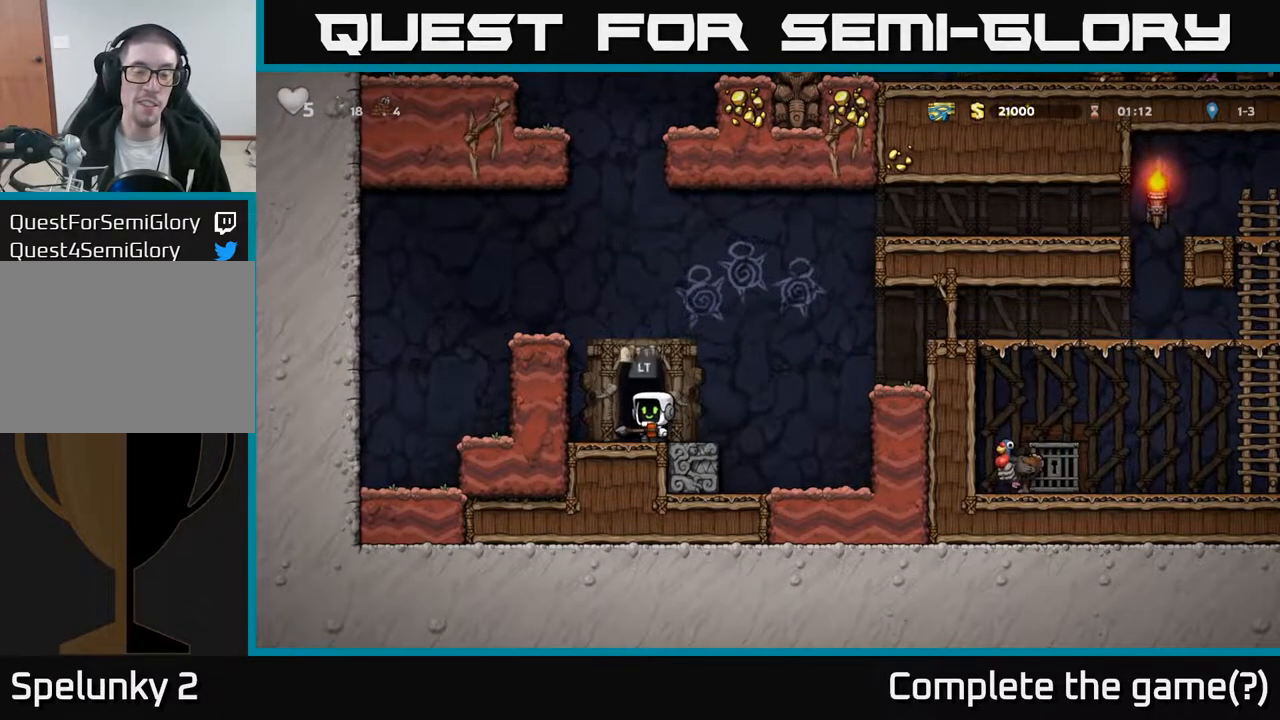
{"buttons": [], "left_stick": "center", "right_stick": "center", "events": [[50, "L2", "up"]]}